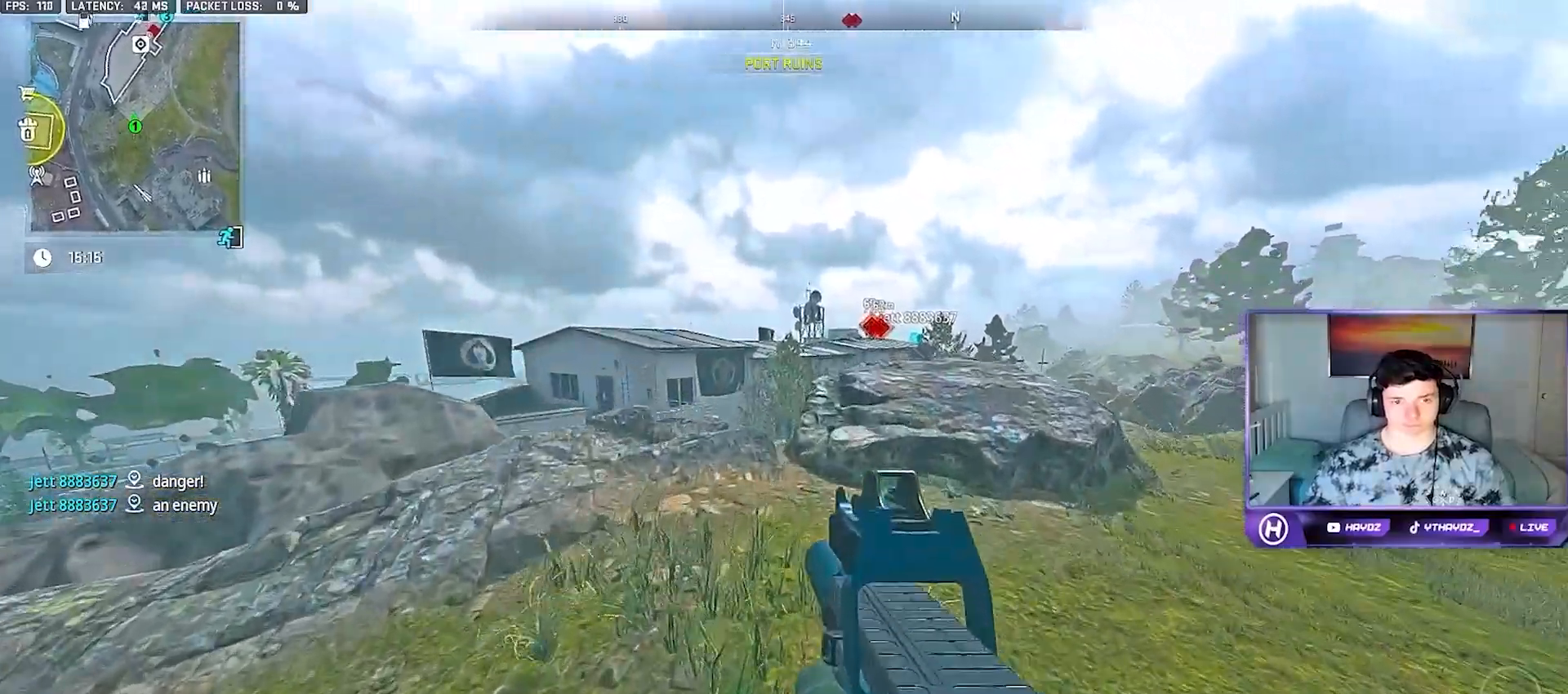
Gameplay with a controller (Xbox layout); each line is a JSON object with the inputs held at the frame after it (dt_ms = milliseconds from this image to that frame). "button_events" lists button changes between this image and that frame as [ms after this image, input, new state], when the widget could be followed in between (sticks are given only as held states).
{"dt_ms": 500, "buttons": [], "left_stick": "up-right", "right_stick": "center", "button_events": [[150, "A", "down"], [283, "A", "up"]]}
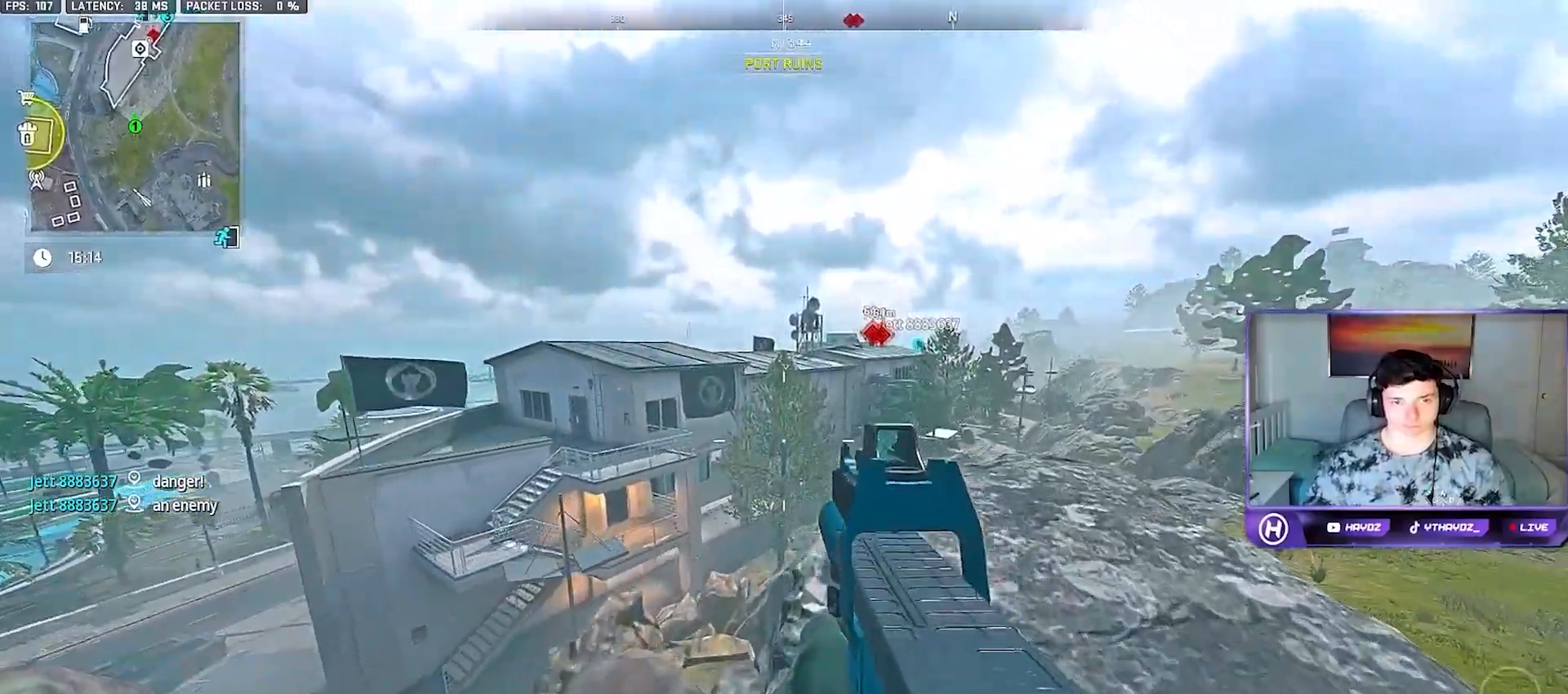
{"dt_ms": 500, "buttons": [], "left_stick": "up-right", "right_stick": "center", "button_events": [[83, "Y", "down"], [167, "Y", "up"], [283, "Y", "down"], [367, "Y", "up"]]}
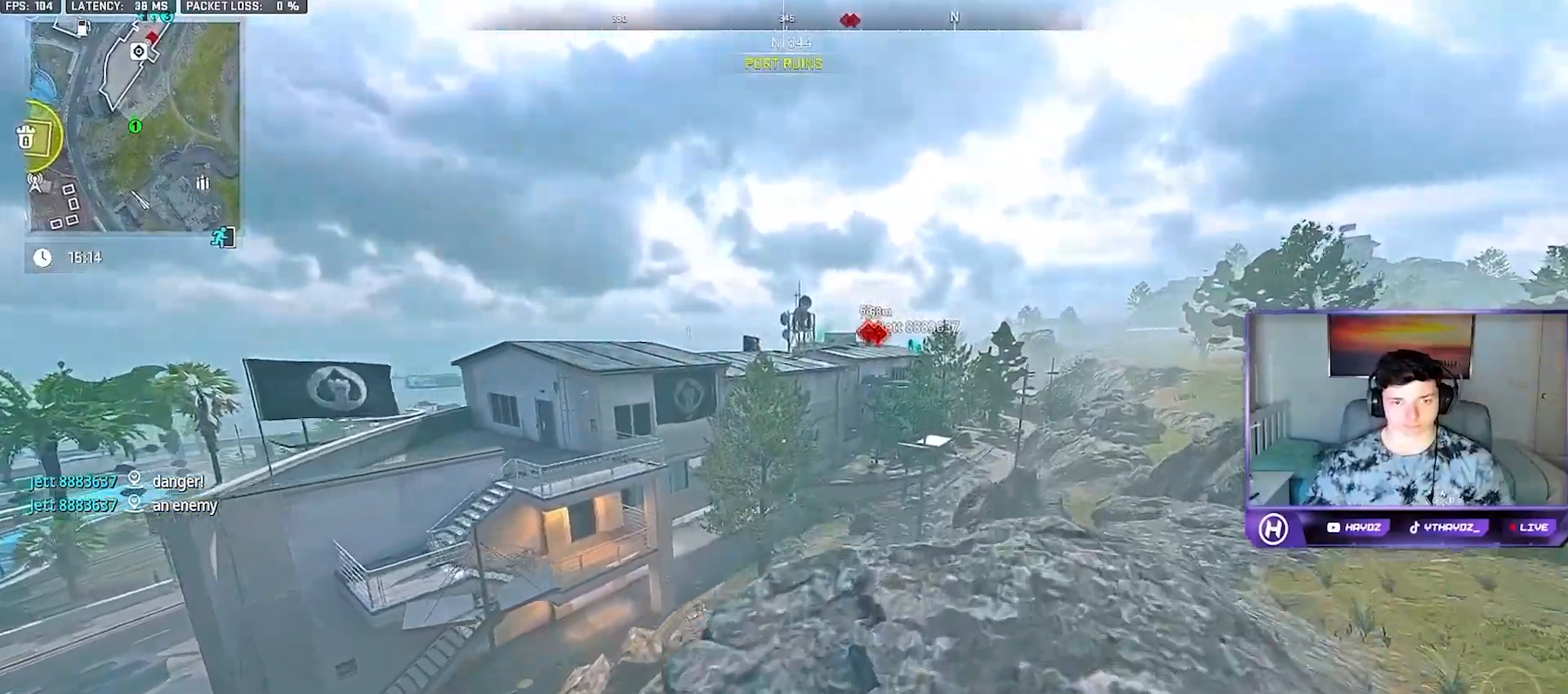
{"dt_ms": 500, "buttons": ["Y"], "left_stick": "down", "right_stick": "center", "button_events": [[283, "Y", "down"], [383, "Y", "up"], [467, "Y", "down"]]}
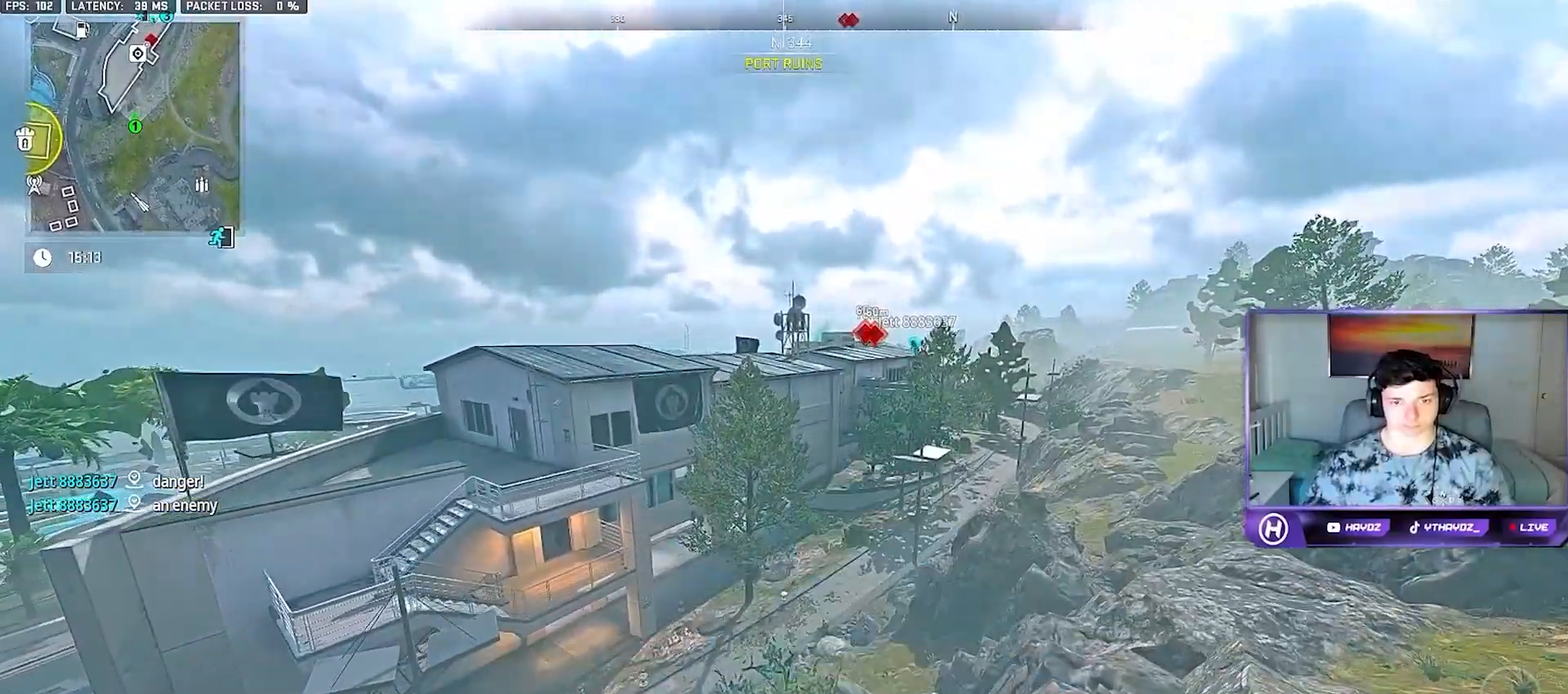
{"dt_ms": 500, "buttons": [], "left_stick": "left", "right_stick": "left", "button_events": [[33, "Y", "up"]]}
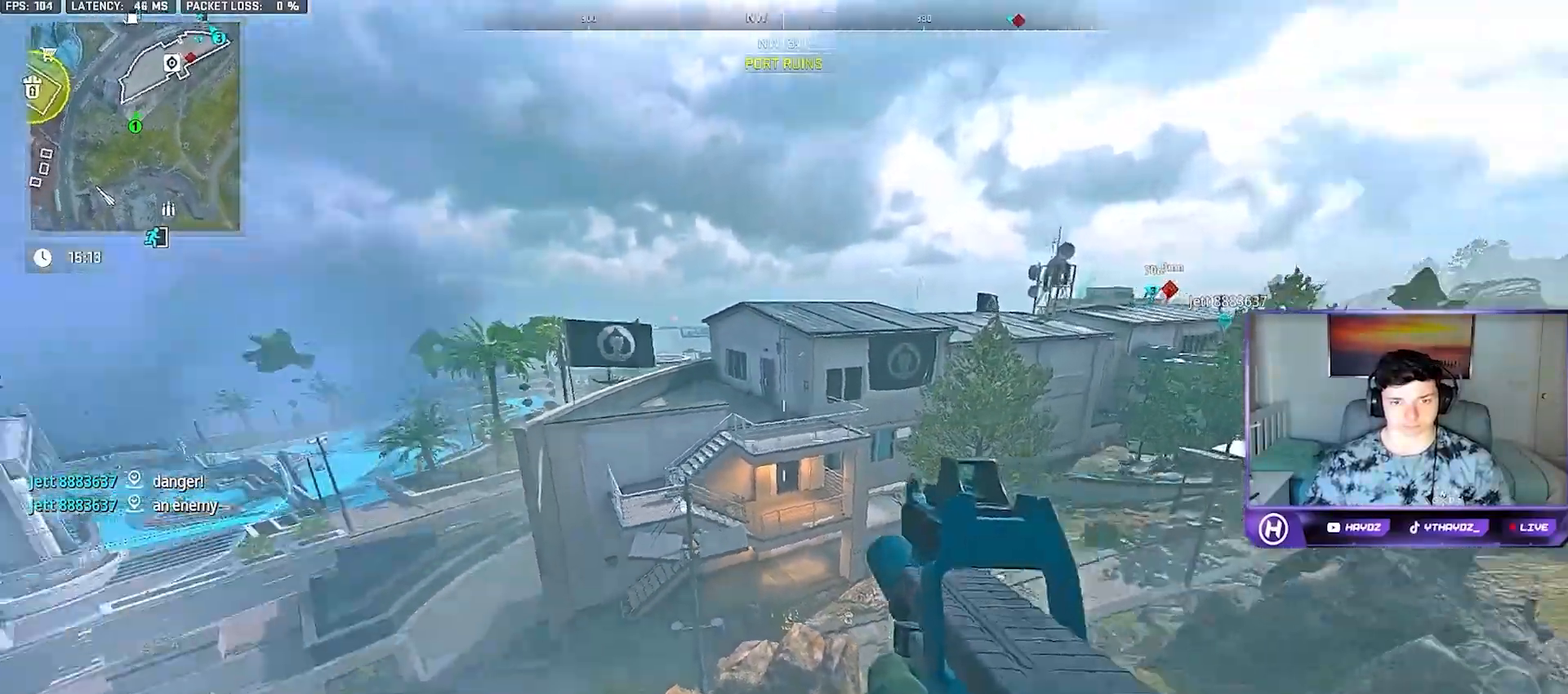
{"dt_ms": 500, "buttons": [], "left_stick": "left", "right_stick": "center", "button_events": [[333, "A", "down"], [483, "A", "up"]]}
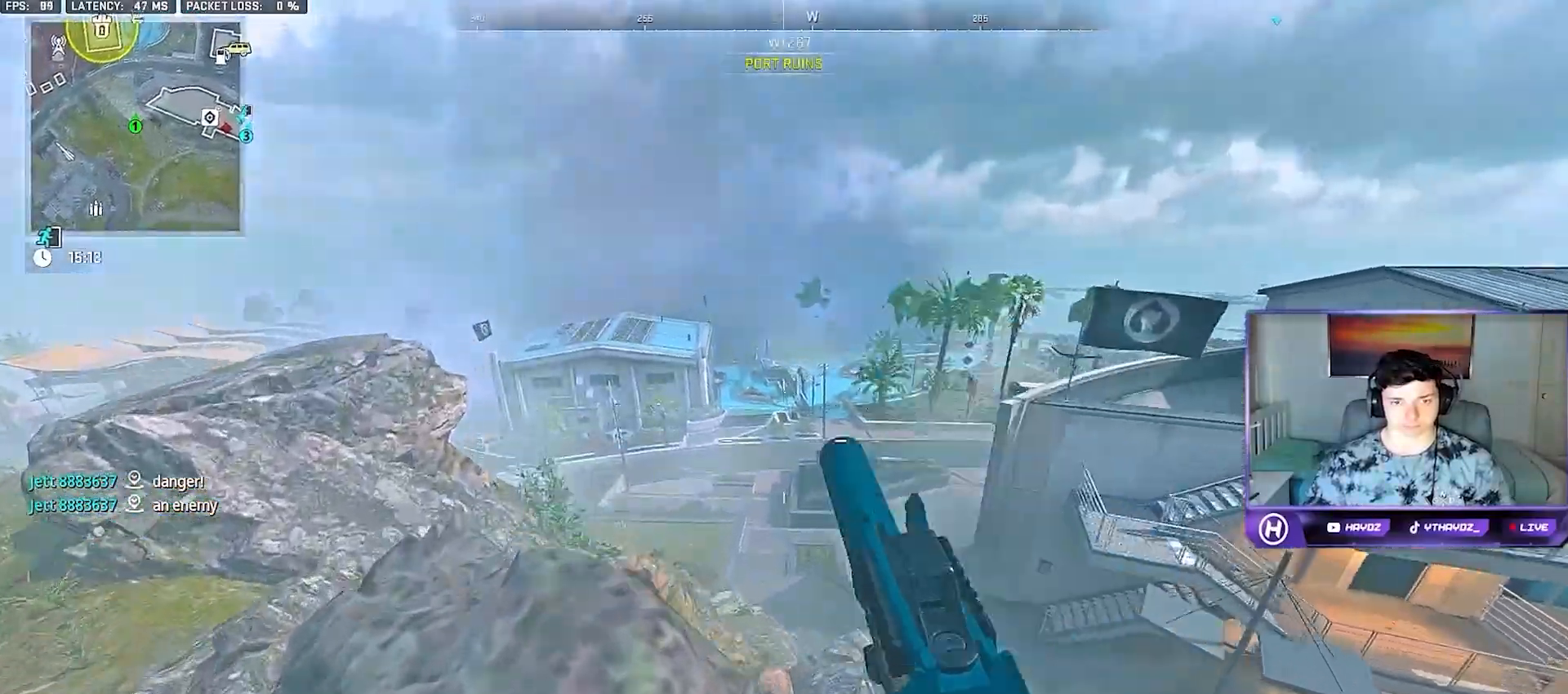
{"dt_ms": 500, "buttons": [], "left_stick": "down-left", "right_stick": "center", "button_events": []}
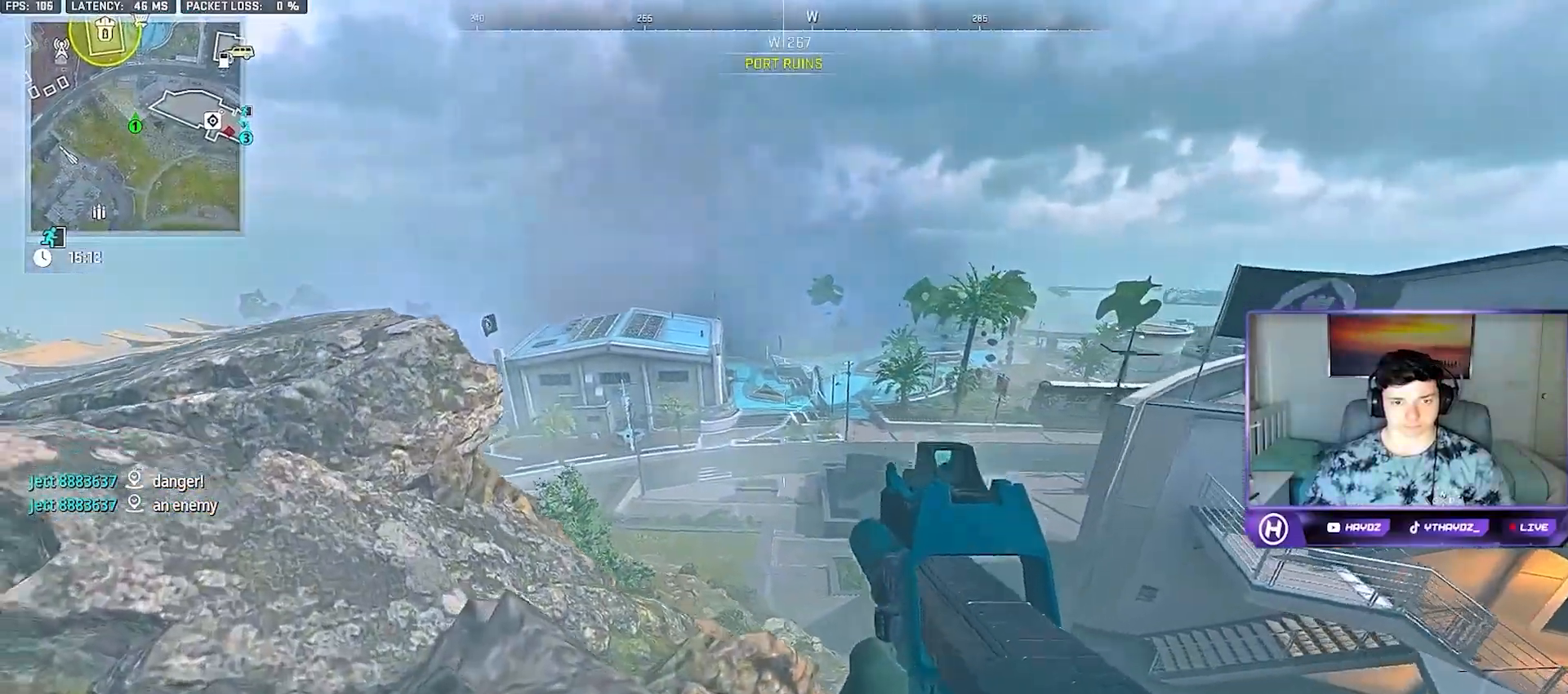
{"dt_ms": 500, "buttons": [], "left_stick": "center", "right_stick": "center", "button_events": []}
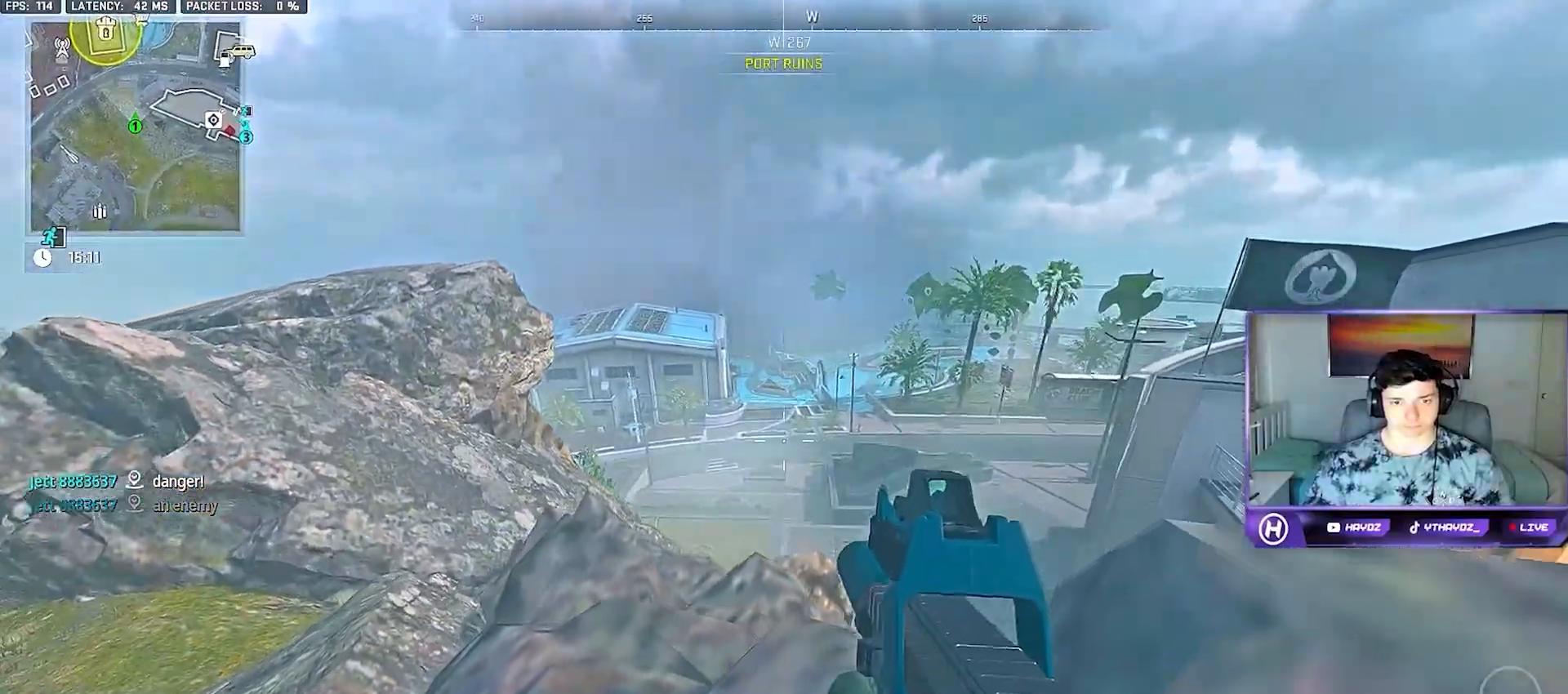
{"dt_ms": 500, "buttons": [], "left_stick": "up-right", "right_stick": "center", "button_events": []}
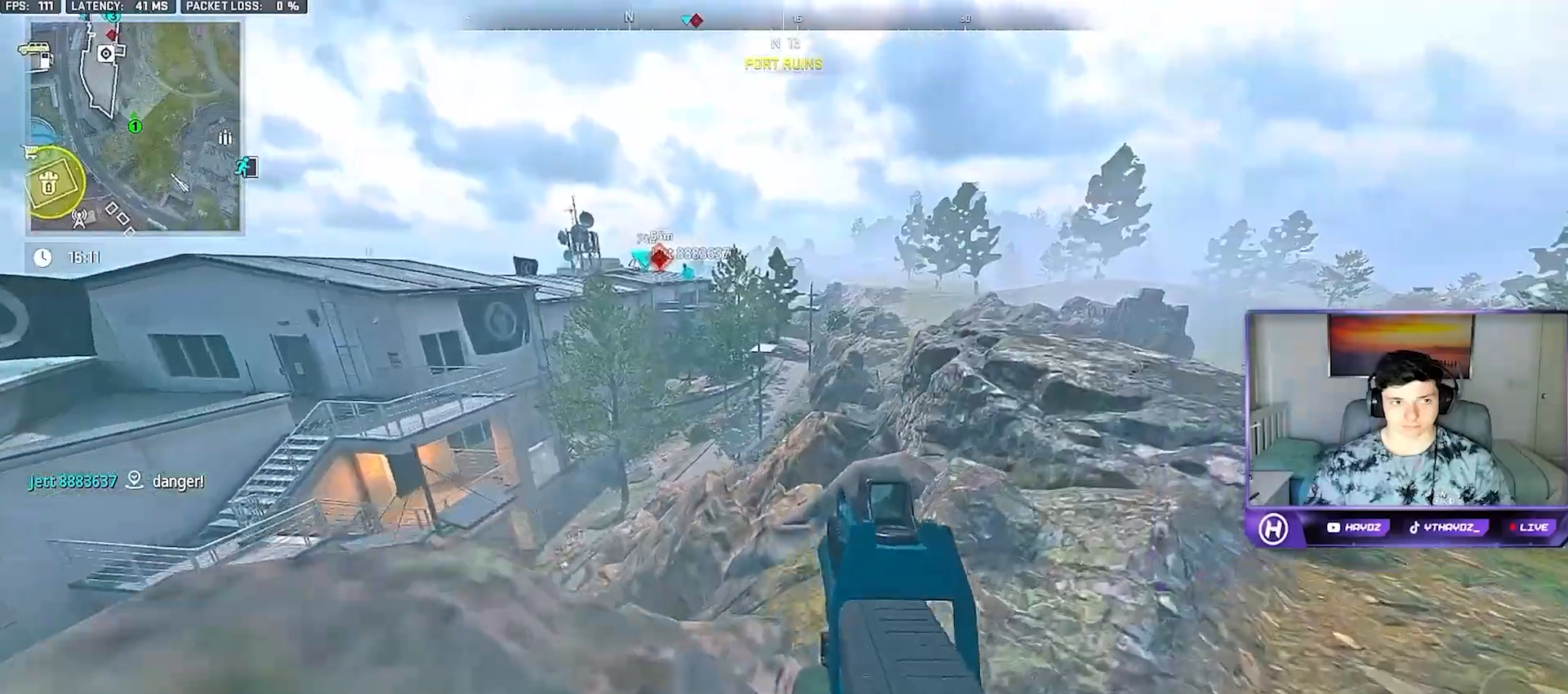
{"dt_ms": 500, "buttons": [], "left_stick": "right", "right_stick": "center", "button_events": [[83, "L3", "down"], [167, "L3", "up"]]}
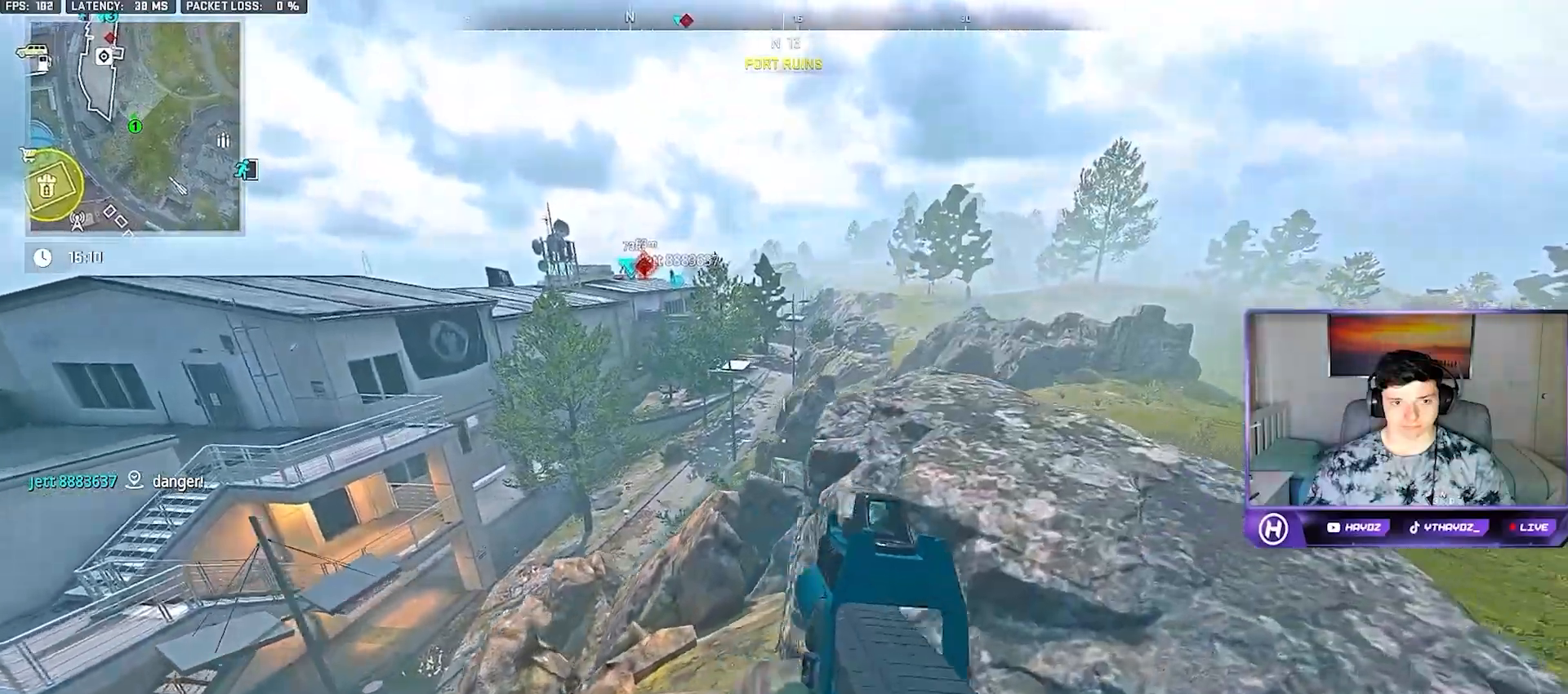
{"dt_ms": 500, "buttons": [], "left_stick": "up", "right_stick": "right", "button_events": [[267, "L3", "down"], [383, "L3", "up"]]}
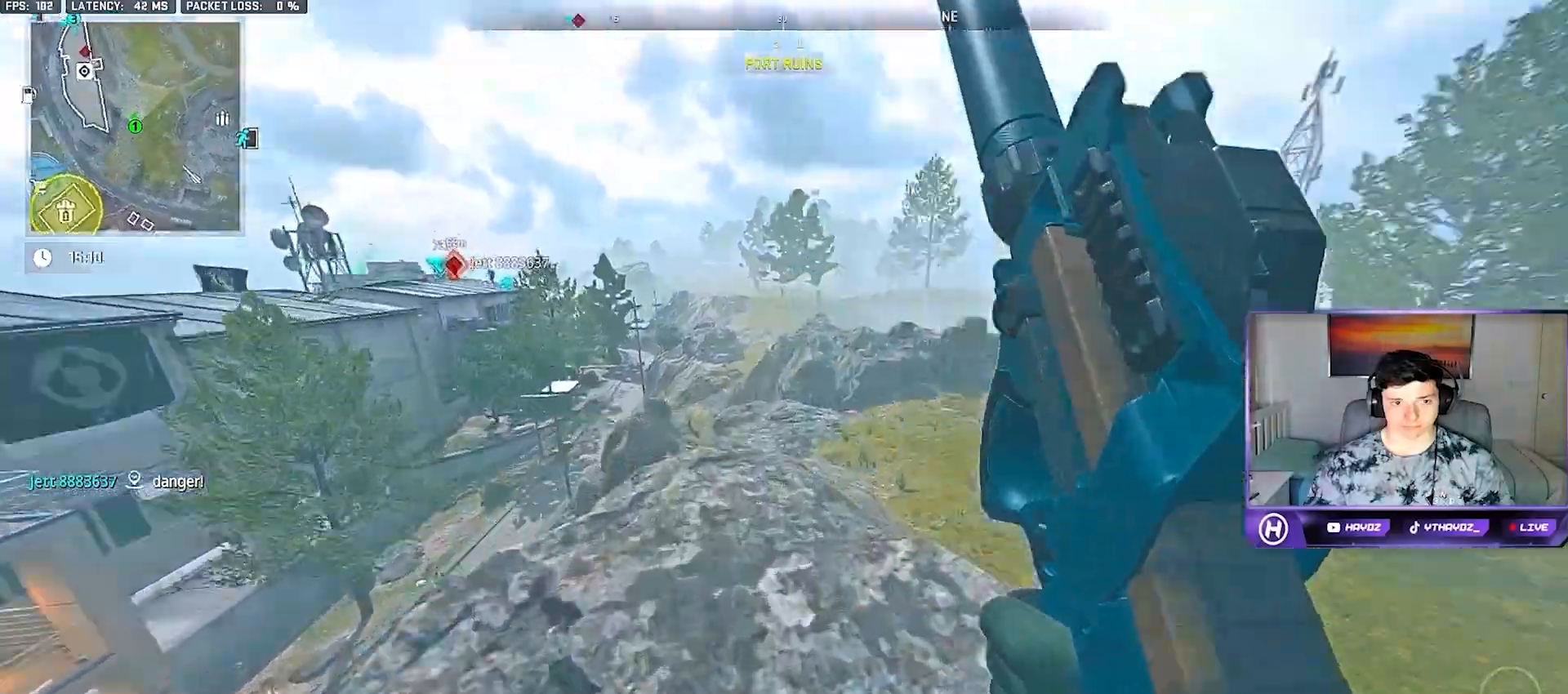
{"dt_ms": 1000, "buttons": [], "left_stick": "left", "right_stick": "left", "button_events": [[33, "L3", "down"], [117, "L3", "up"], [167, "A", "down"], [300, "A", "up"]]}
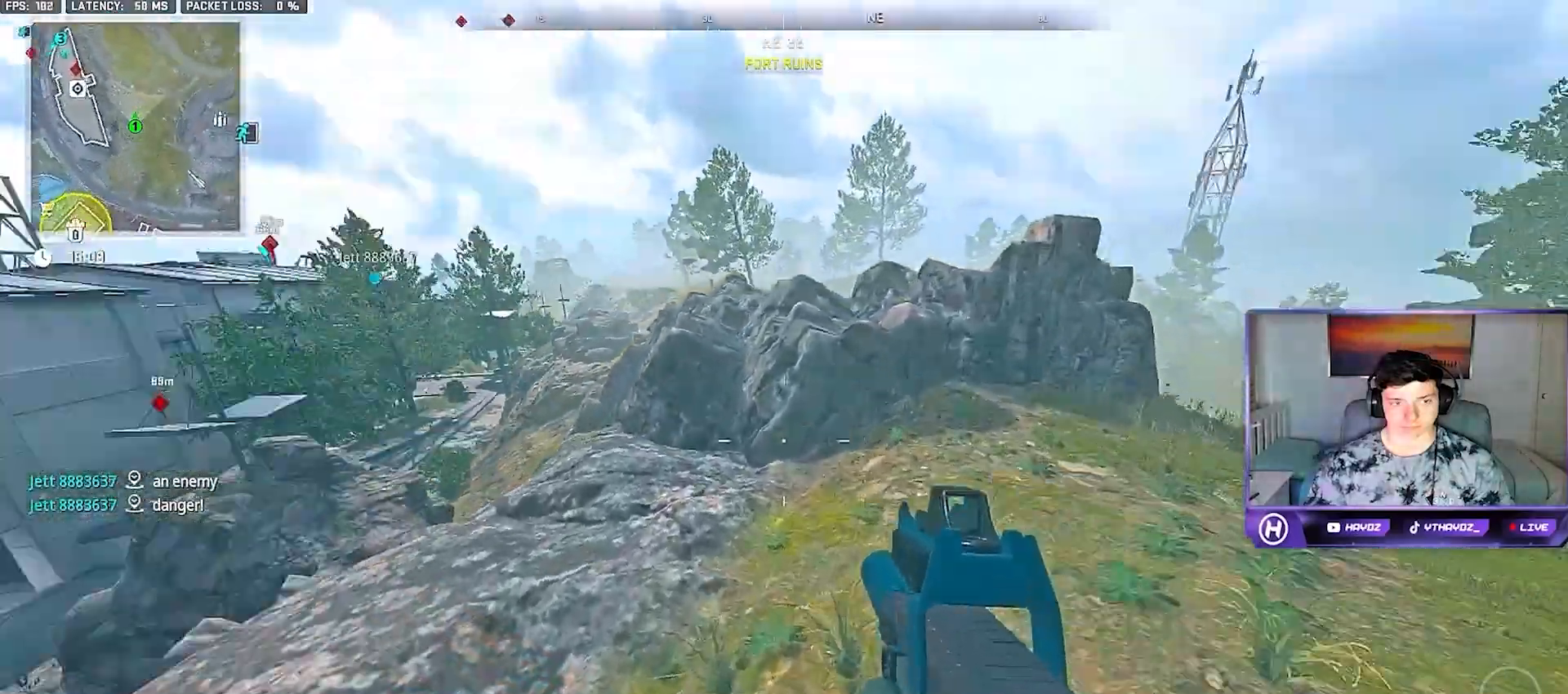
{"dt_ms": 500, "buttons": [], "left_stick": "left", "right_stick": "left", "button_events": []}
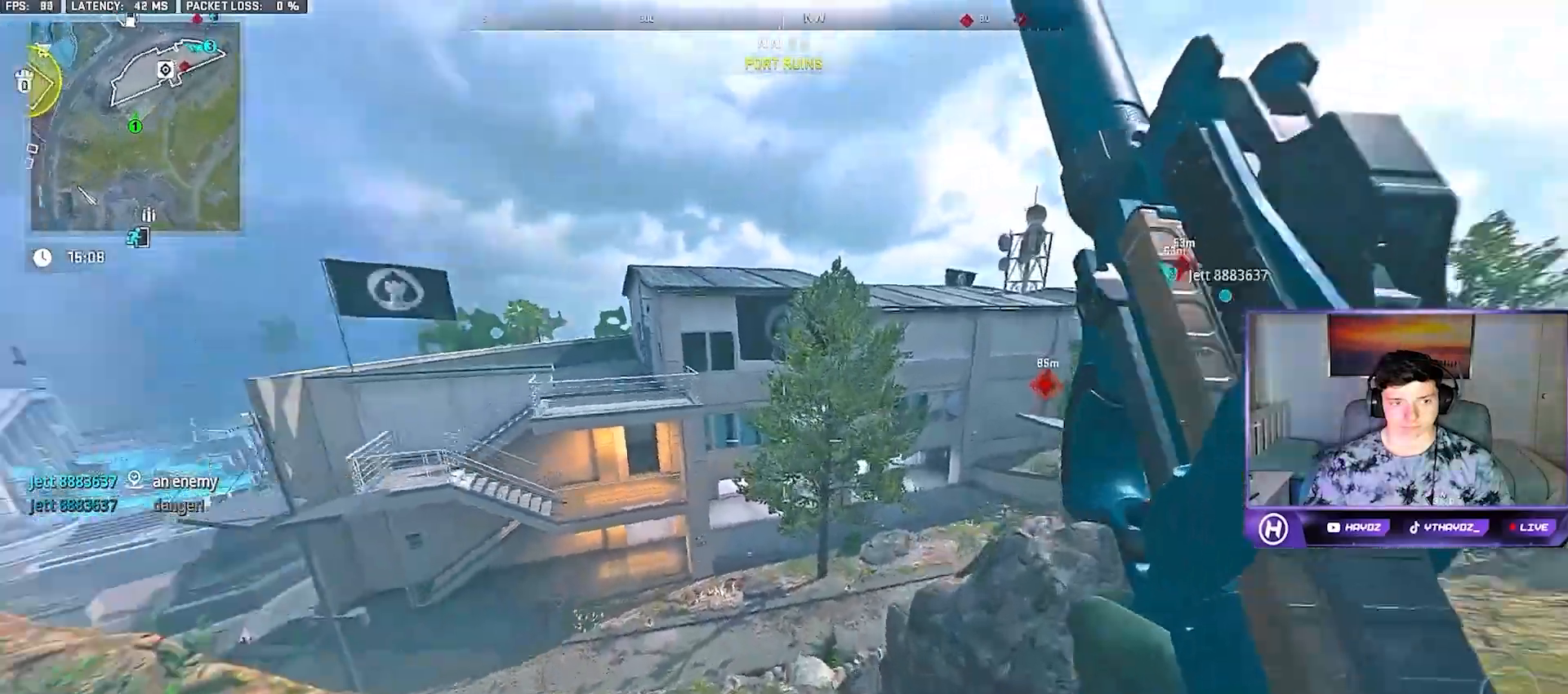
{"dt_ms": 500, "buttons": [], "left_stick": "left", "right_stick": "center", "button_events": []}
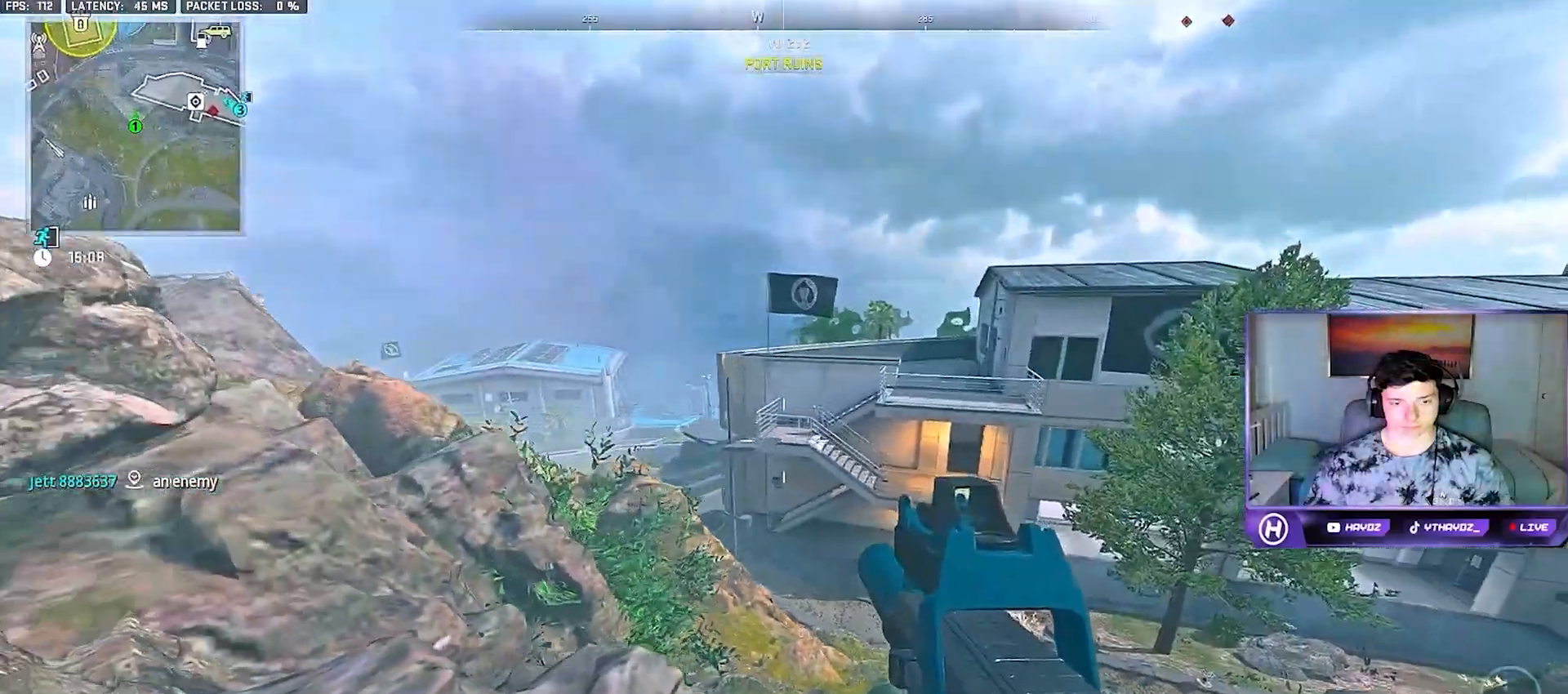
{"dt_ms": 1000, "buttons": [], "left_stick": "up", "right_stick": "center", "button_events": []}
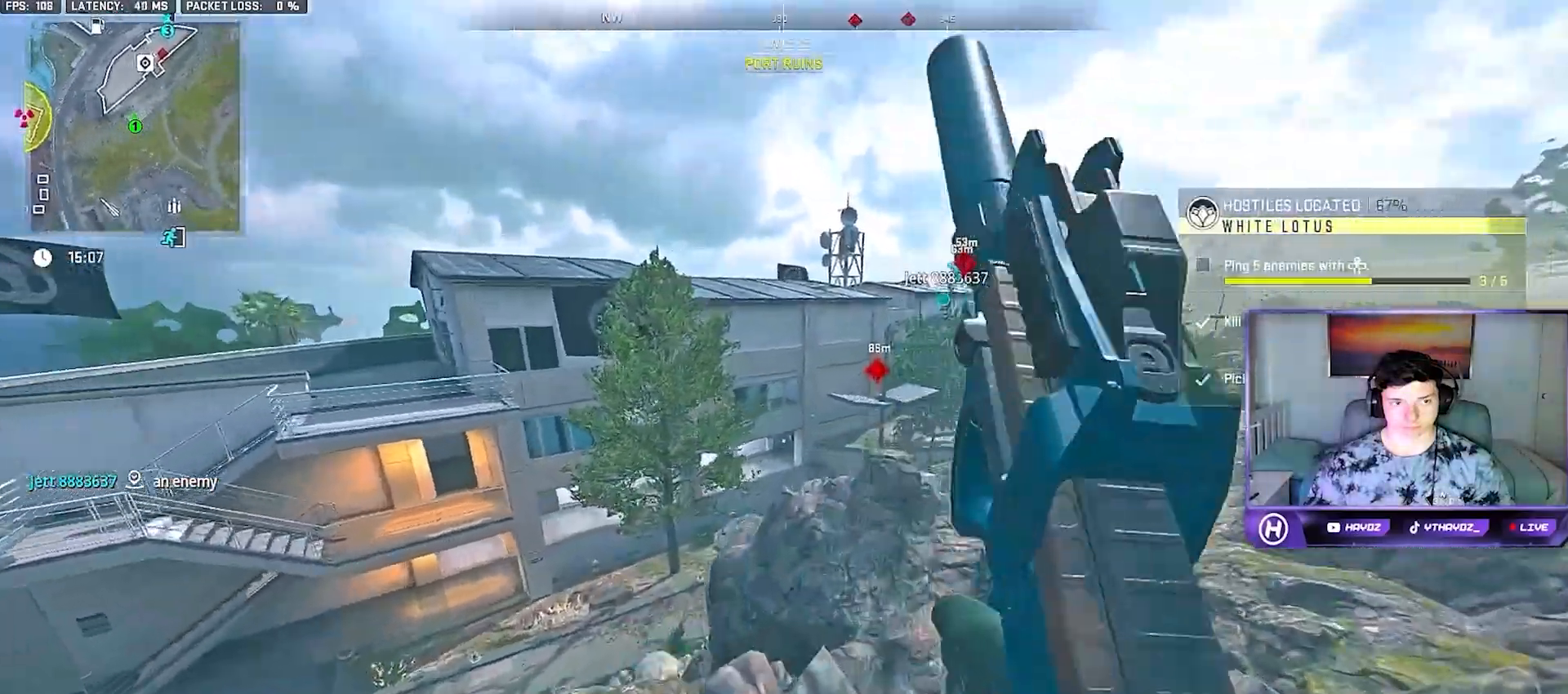
{"dt_ms": 500, "buttons": ["R3"], "left_stick": "up", "right_stick": "center", "button_events": [[317, "R3", "down"]]}
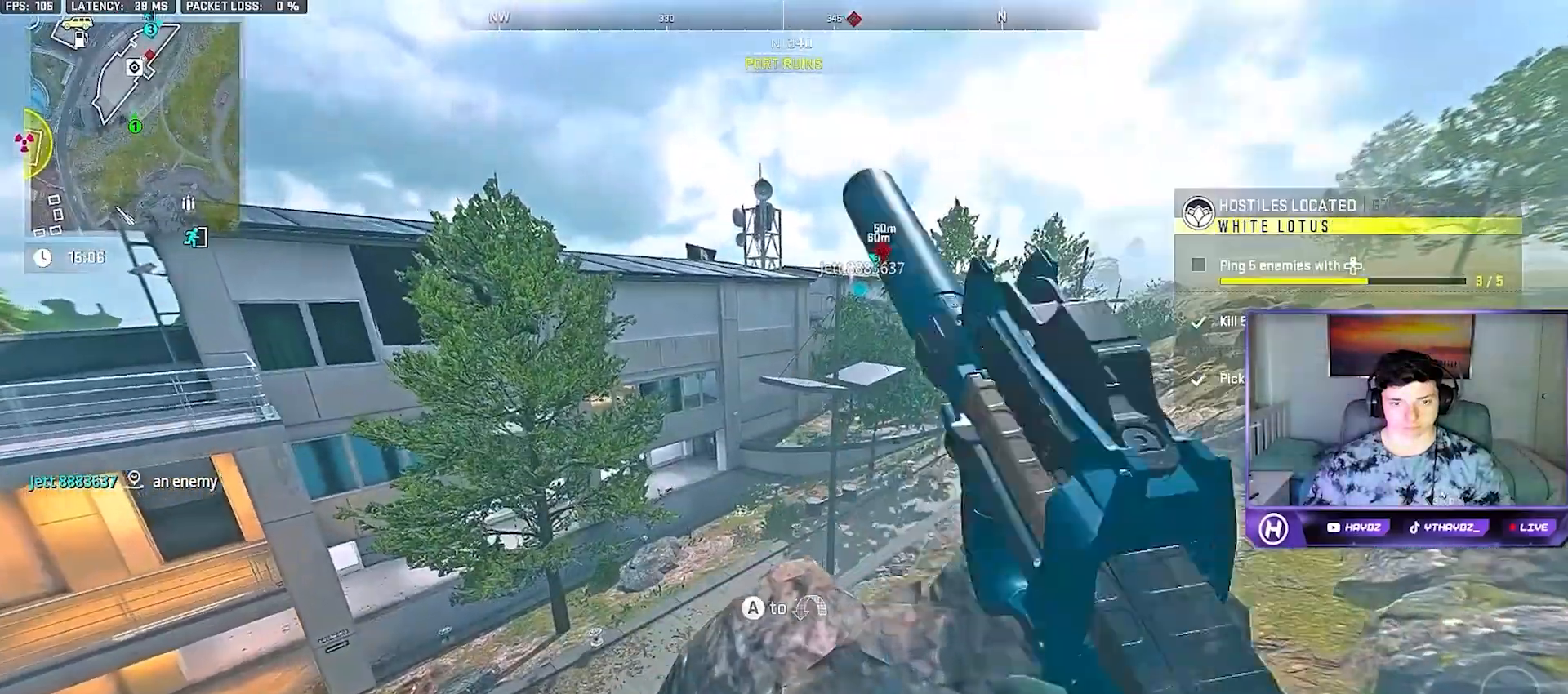
{"dt_ms": 500, "buttons": ["L3"], "left_stick": "up-right", "right_stick": "center", "button_events": [[283, "R3", "up"], [483, "L3", "down"]]}
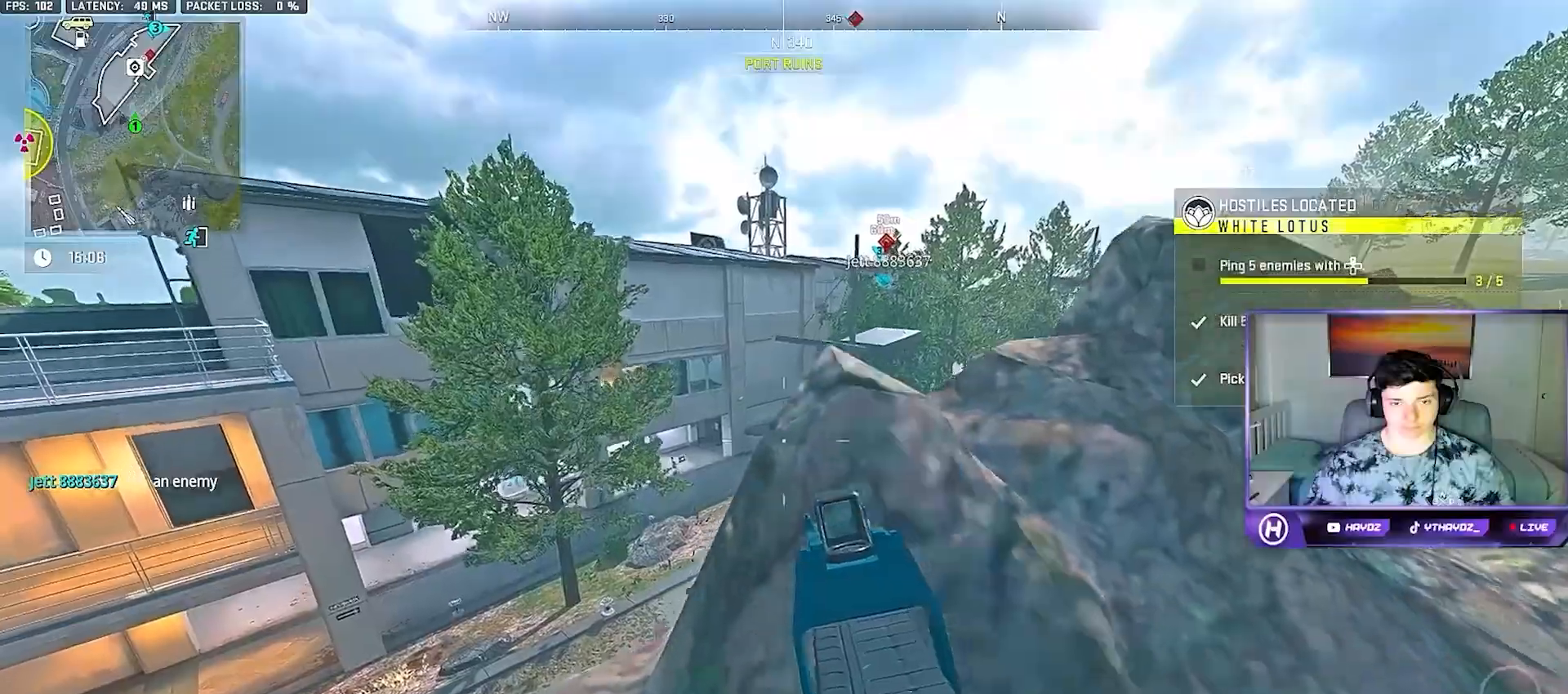
{"dt_ms": 500, "buttons": ["A", "L3"], "left_stick": "up", "right_stick": "center", "button_events": [[150, "L3", "up"], [200, "L3", "down"], [317, "L3", "up"], [433, "L3", "down"], [467, "A", "down"]]}
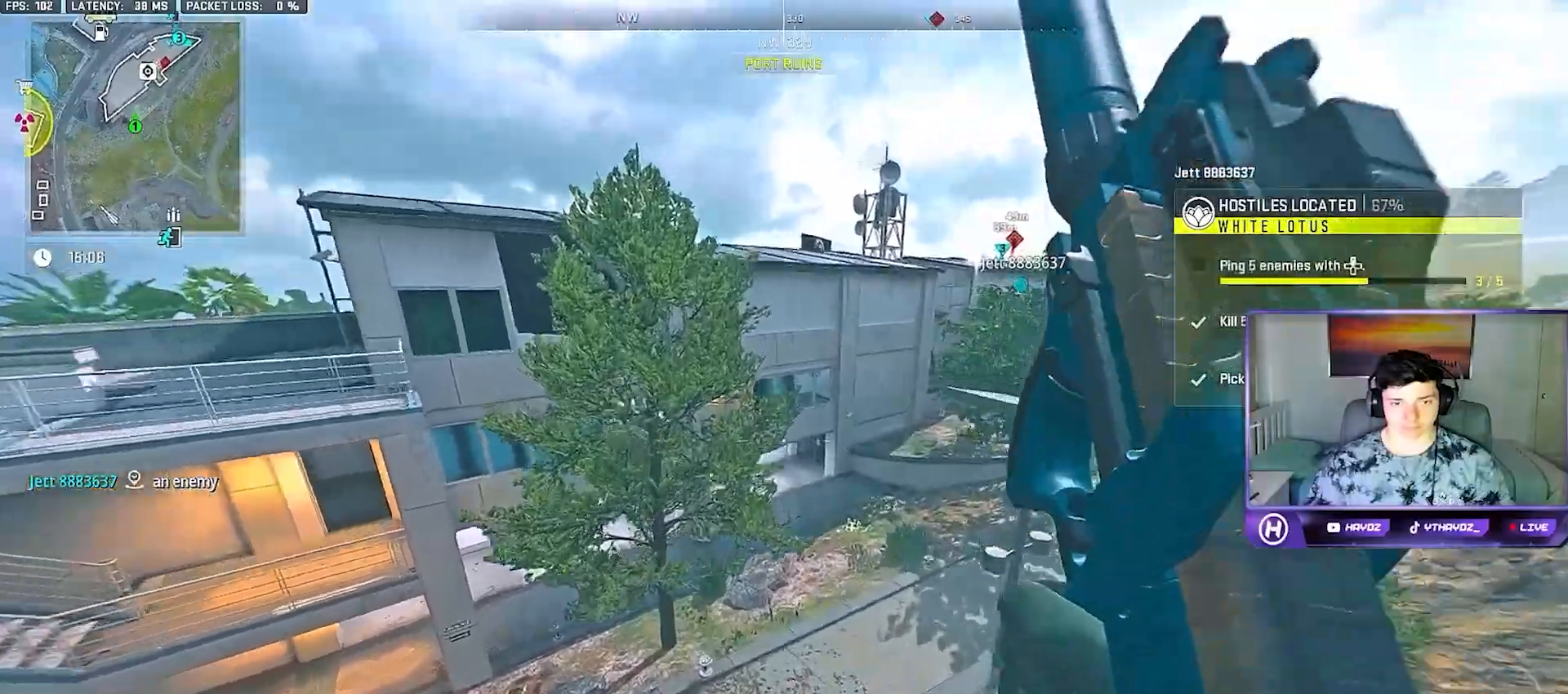
{"dt_ms": 500, "buttons": ["A"], "left_stick": "up-right", "right_stick": "center", "button_events": [[67, "L3", "up"], [117, "A", "up"], [233, "A", "down"], [350, "A", "up"], [417, "A", "down"]]}
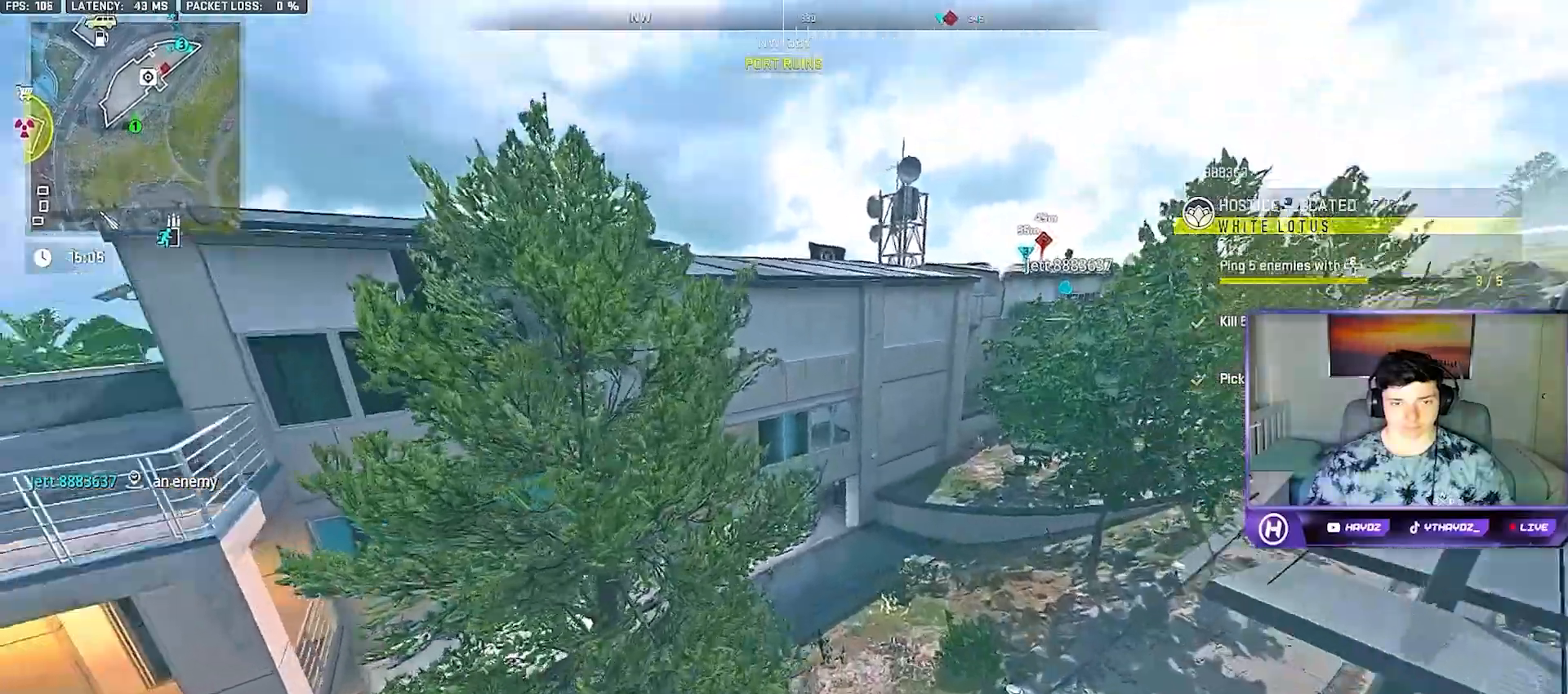
{"dt_ms": 500, "buttons": [], "left_stick": "right", "right_stick": "center", "button_events": [[33, "A", "up"]]}
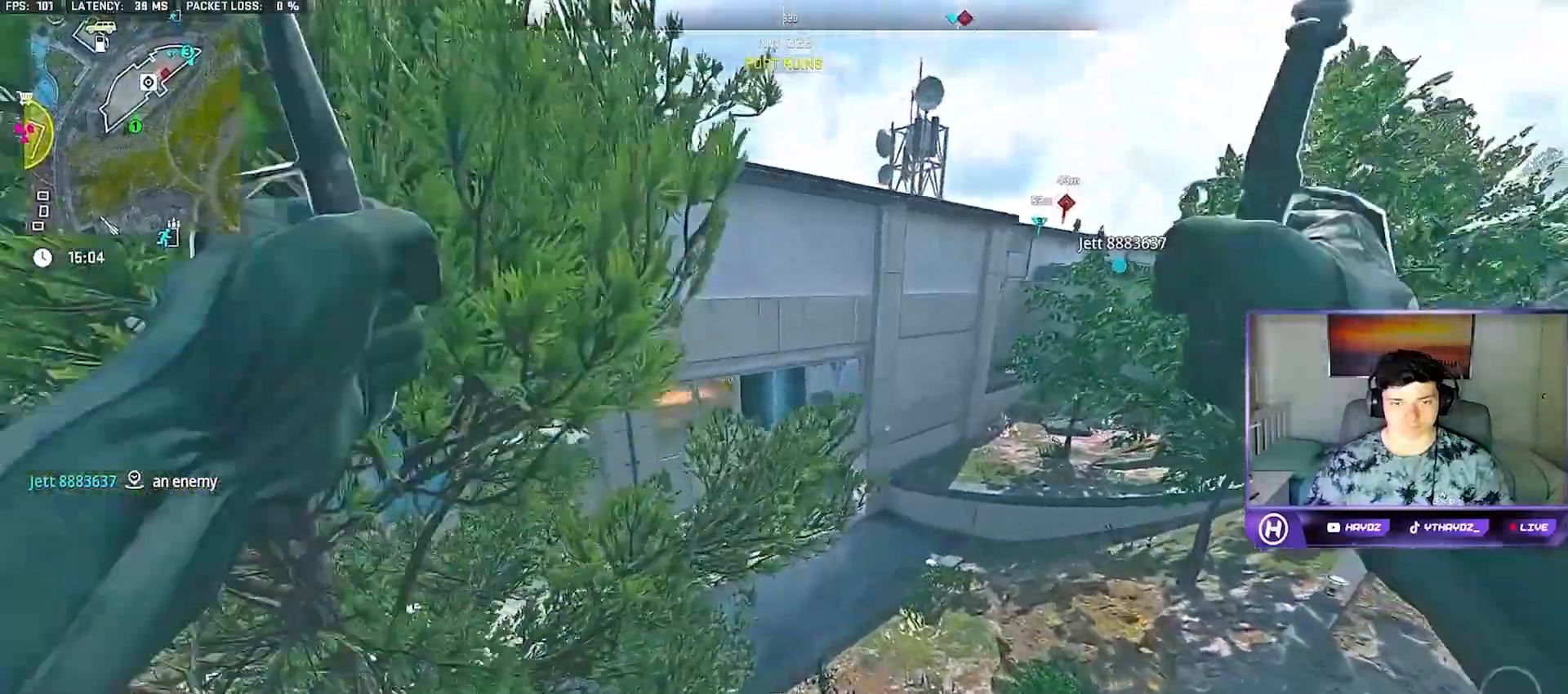
{"dt_ms": 1000, "buttons": ["A"], "left_stick": "up", "right_stick": "center", "button_events": [[467, "R3", "down"], [717, "R3", "up"], [1000, "A", "down"]]}
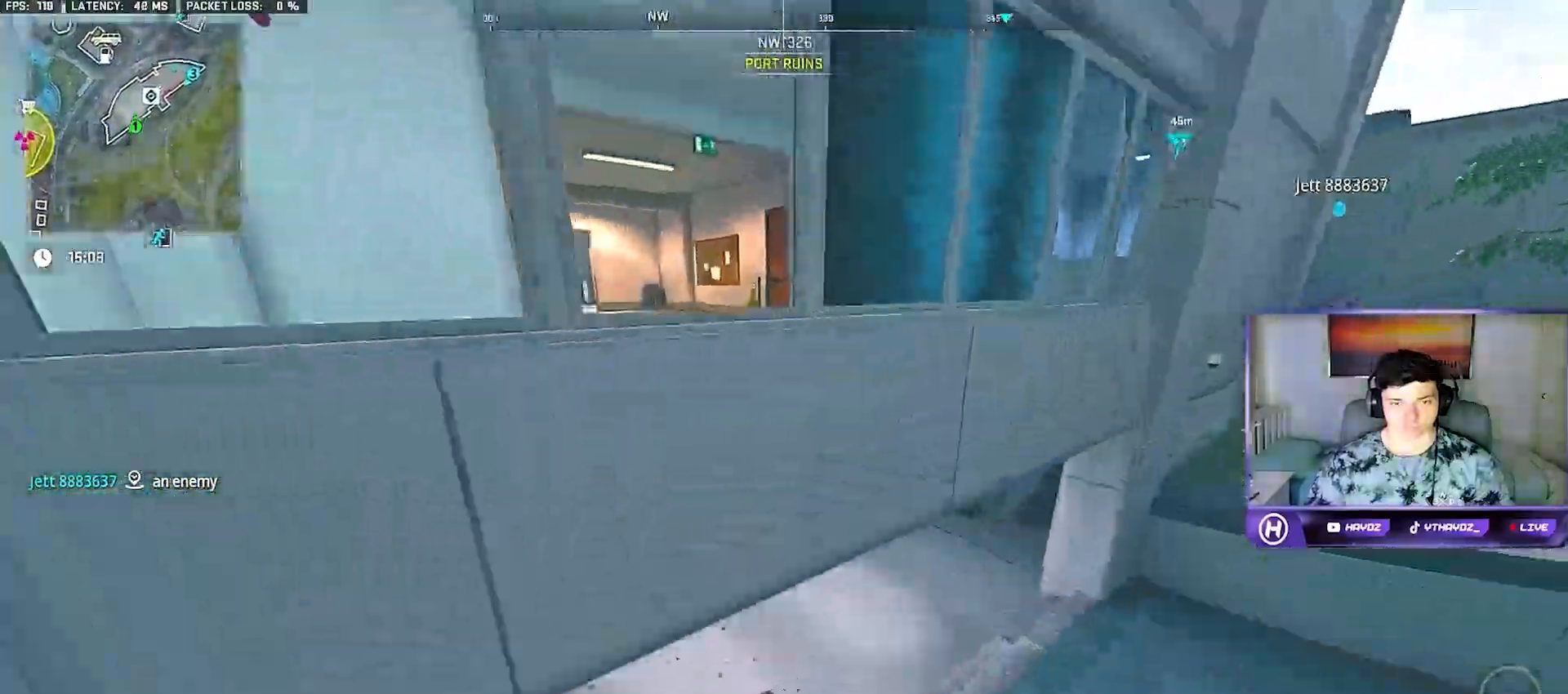
{"dt_ms": 500, "buttons": ["A", "L3"], "left_stick": "up-left", "right_stick": "center", "button_events": [[83, "L3", "down"], [150, "A", "up"], [150, "L3", "up"], [217, "A", "down"], [250, "L3", "down"], [333, "A", "up"], [350, "L3", "up"], [400, "A", "down"], [450, "L3", "down"]]}
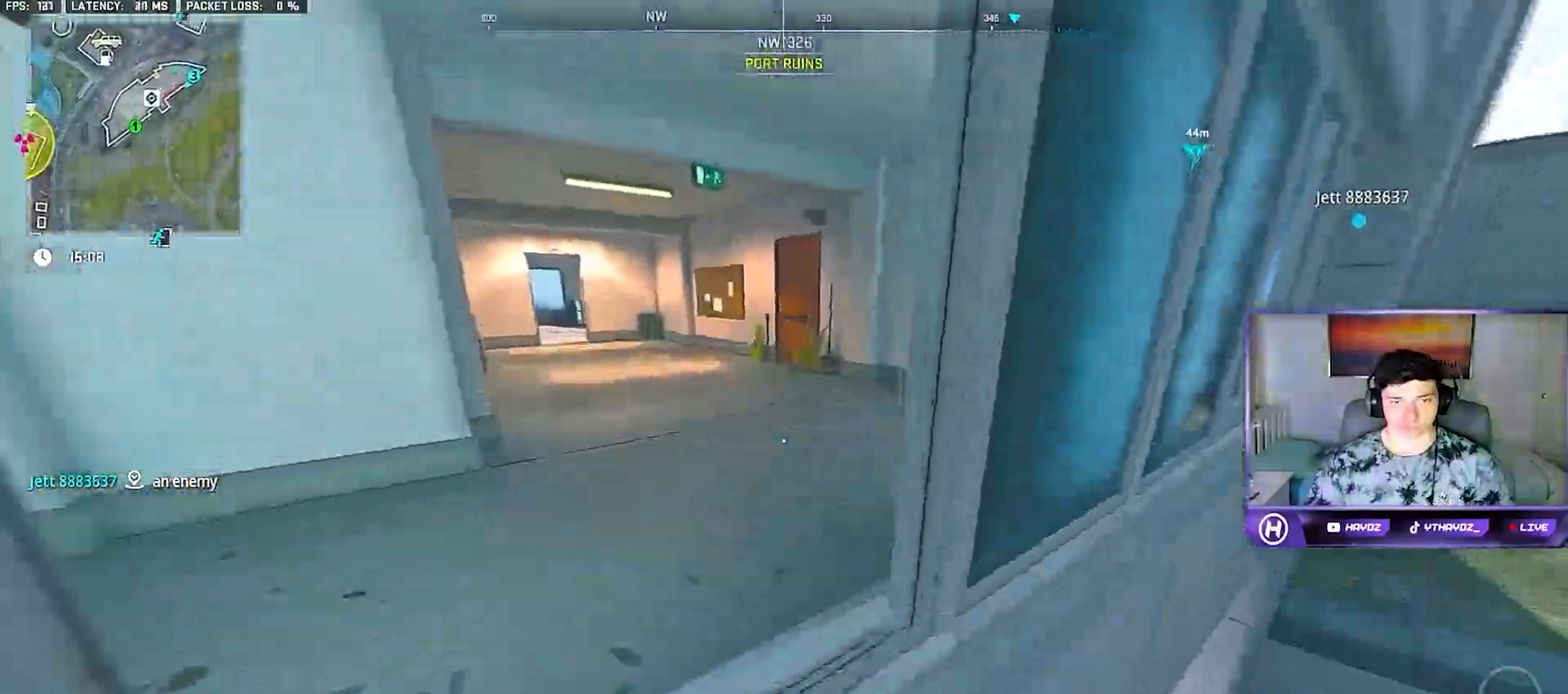
{"dt_ms": 500, "buttons": [], "left_stick": "up", "right_stick": "center", "button_events": [[33, "A", "up"], [50, "L3", "up"]]}
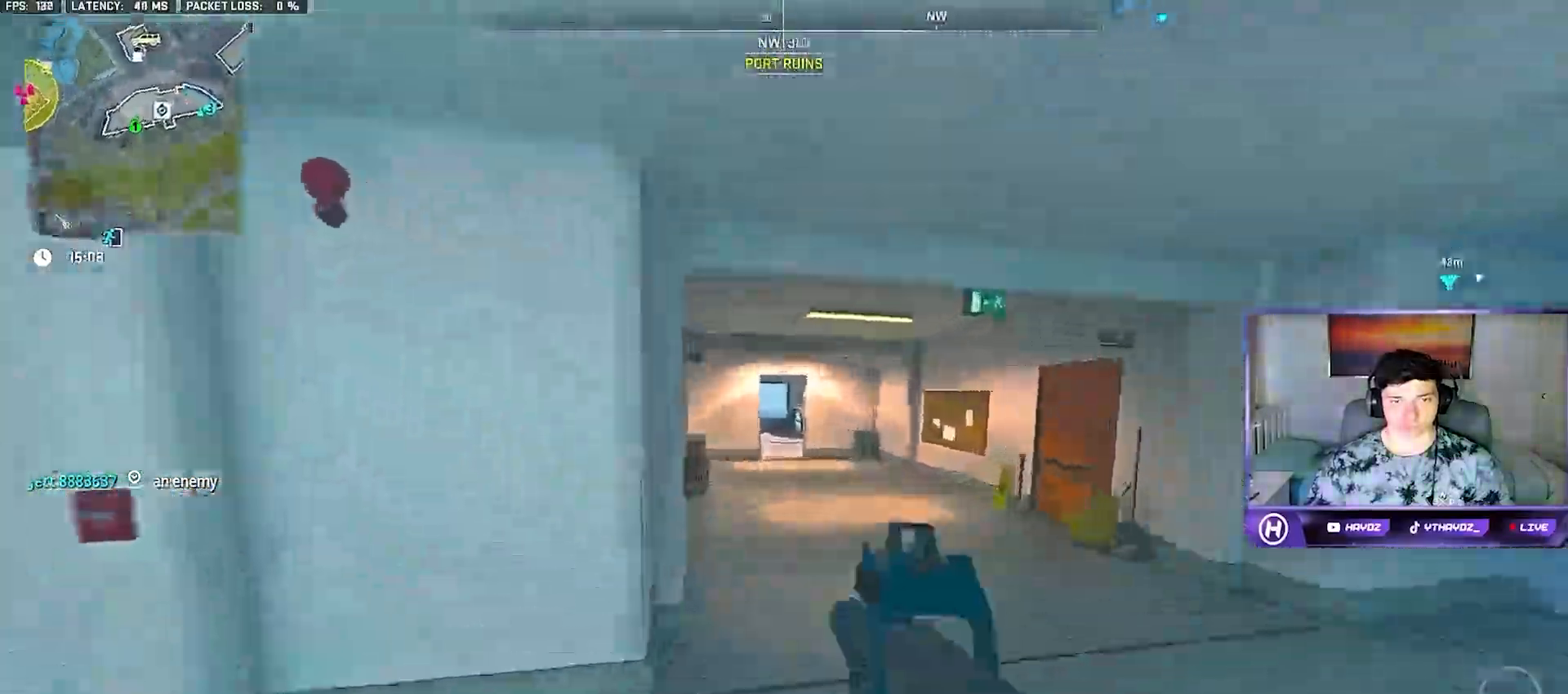
{"dt_ms": 500, "buttons": [], "left_stick": "up-right", "right_stick": "center", "button_events": [[100, "L3", "down"], [233, "L3", "up"]]}
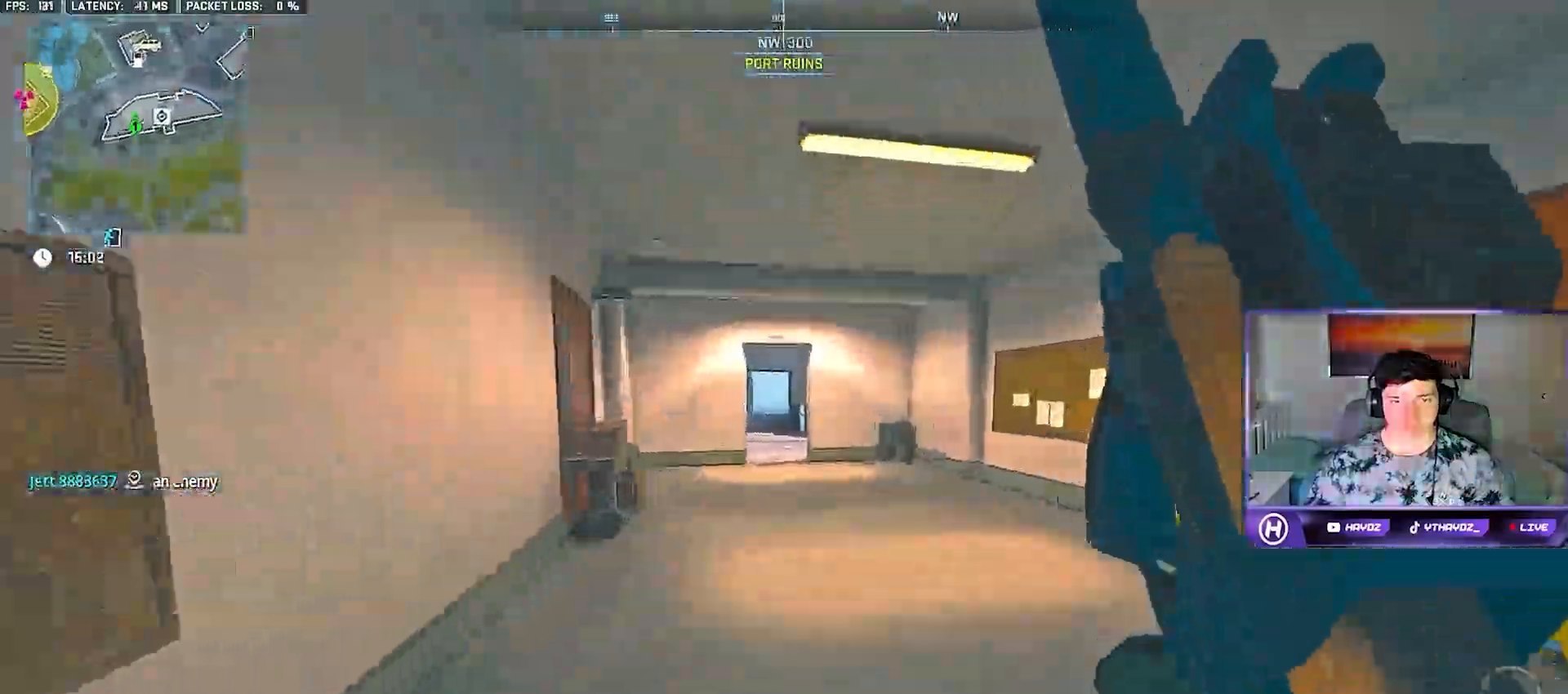
{"dt_ms": 500, "buttons": [], "left_stick": "up", "right_stick": "center", "button_events": []}
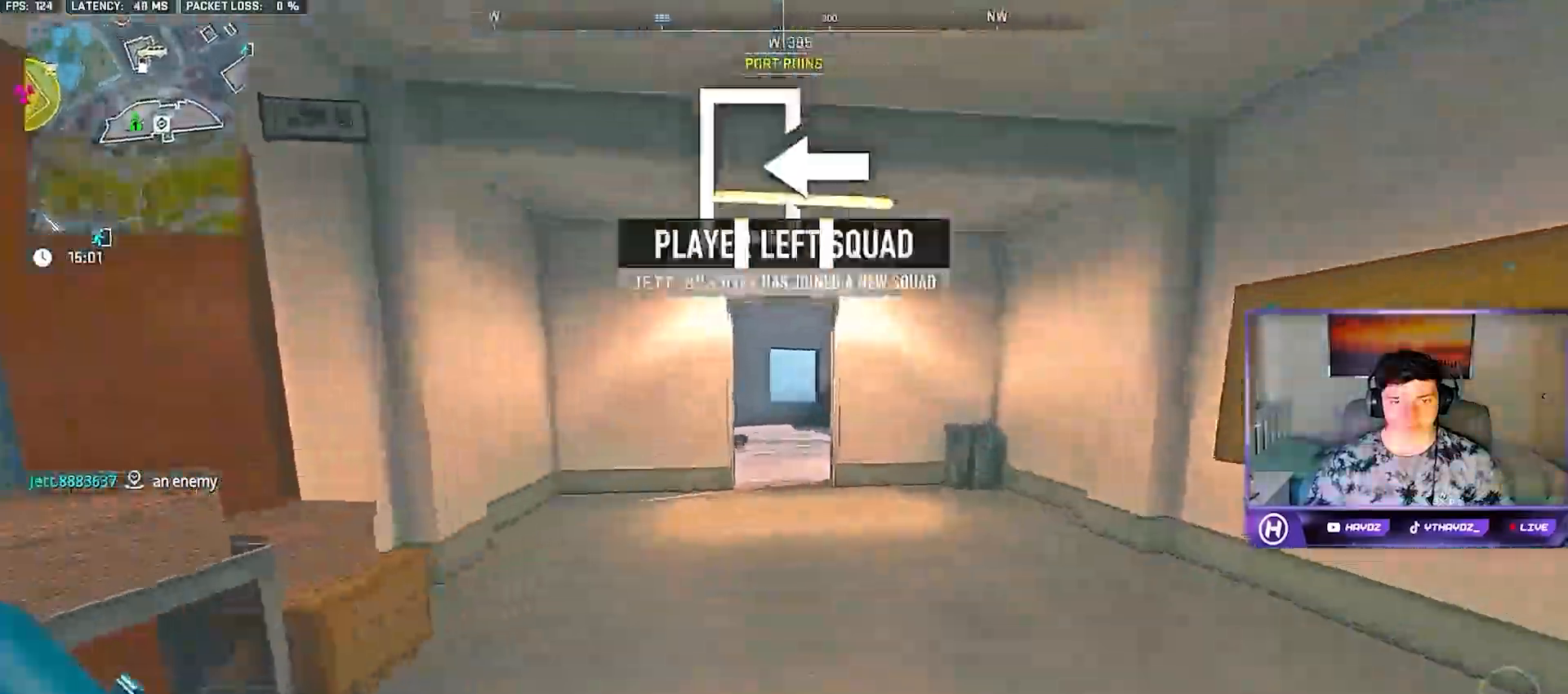
{"dt_ms": 500, "buttons": [], "left_stick": "up", "right_stick": "center", "button_events": [[67, "A", "down"], [183, "A", "up"]]}
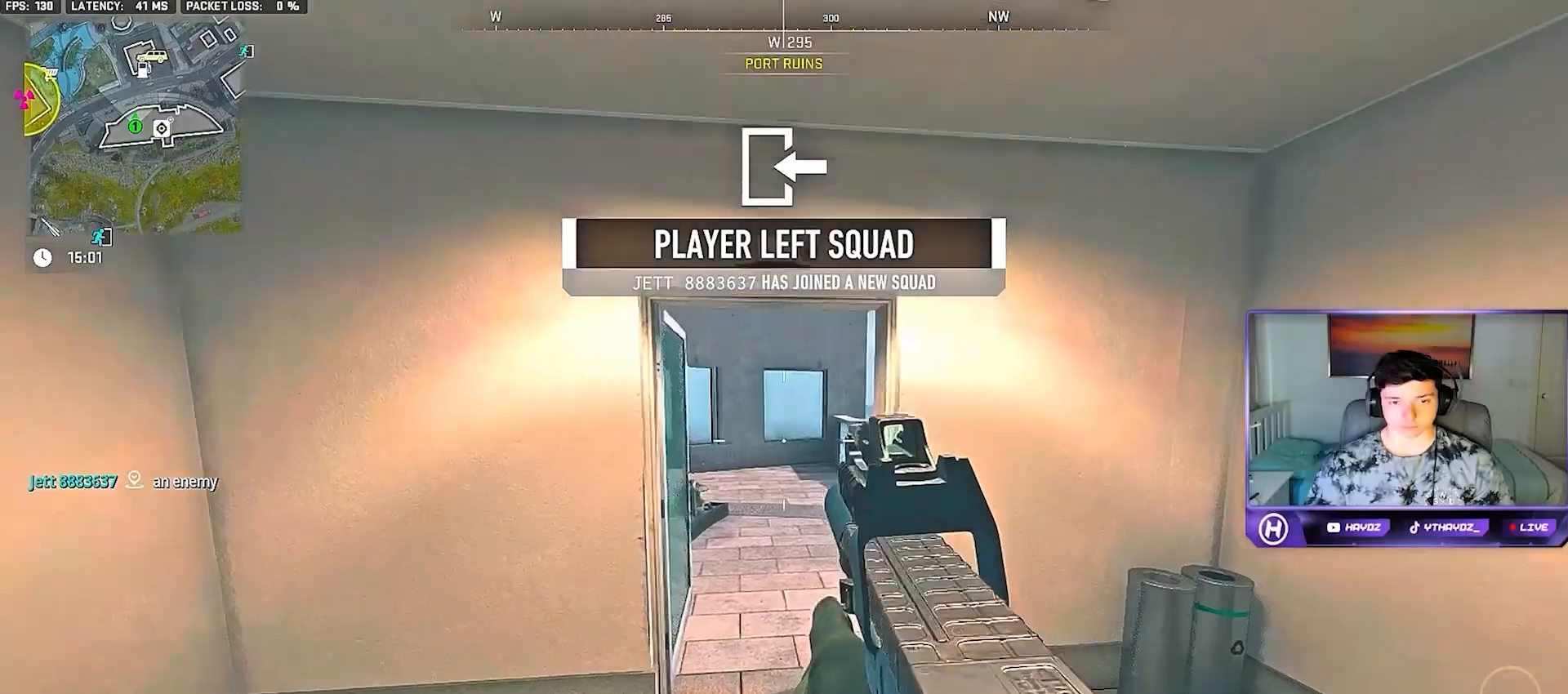
{"dt_ms": 500, "buttons": [], "left_stick": "up", "right_stick": "center", "button_events": []}
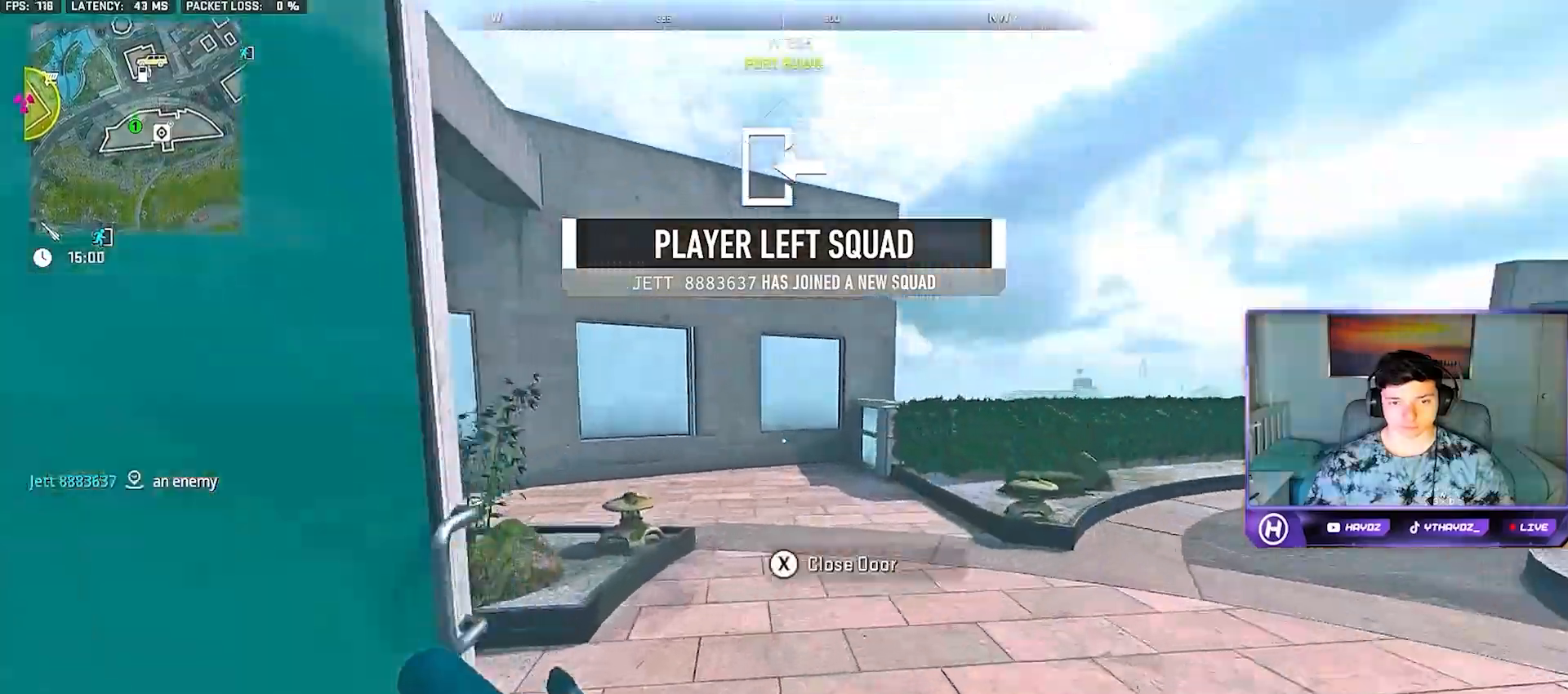
{"dt_ms": 1000, "buttons": [], "left_stick": "up-left", "right_stick": "center", "button_events": []}
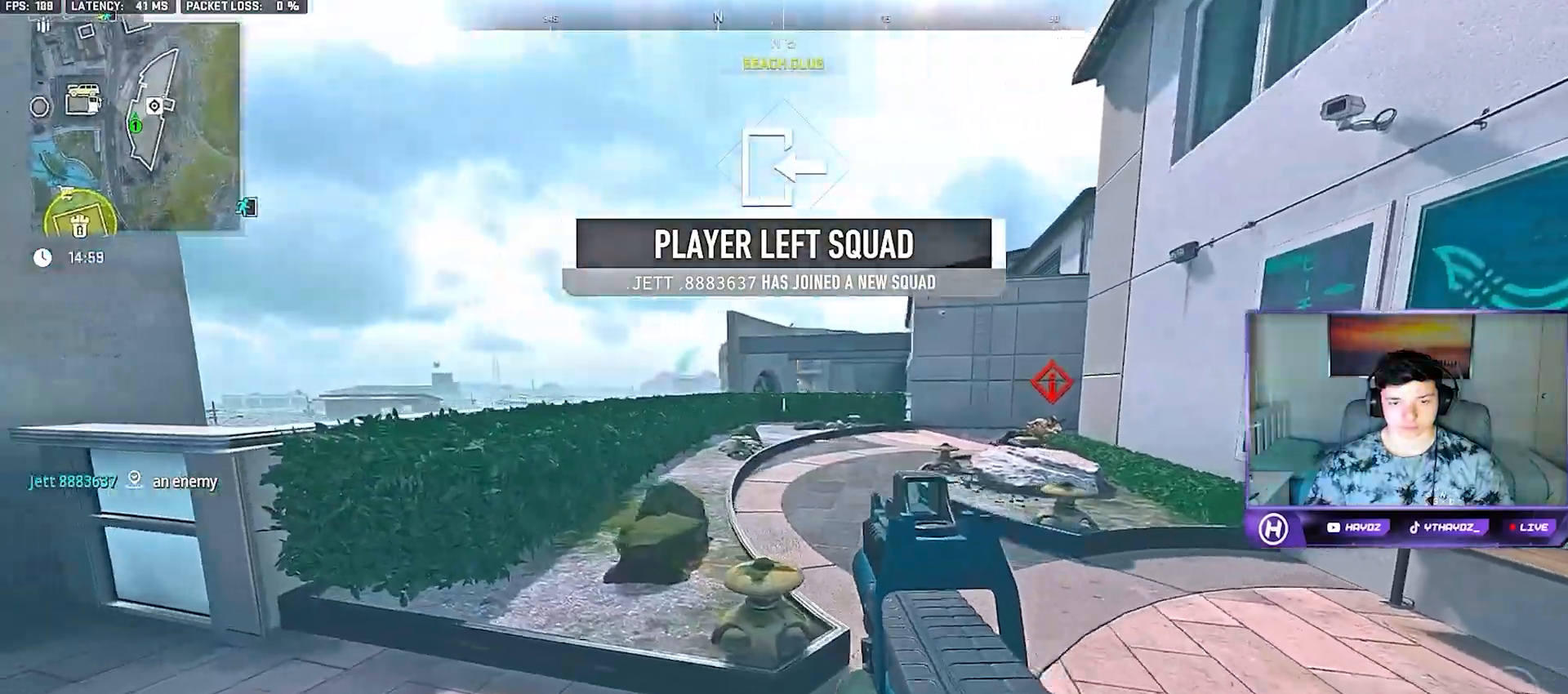
{"dt_ms": 1000, "buttons": ["L2", "R2"], "left_stick": "up", "right_stick": "down", "button_events": [[267, "L2", "down"], [617, "R2", "down"]]}
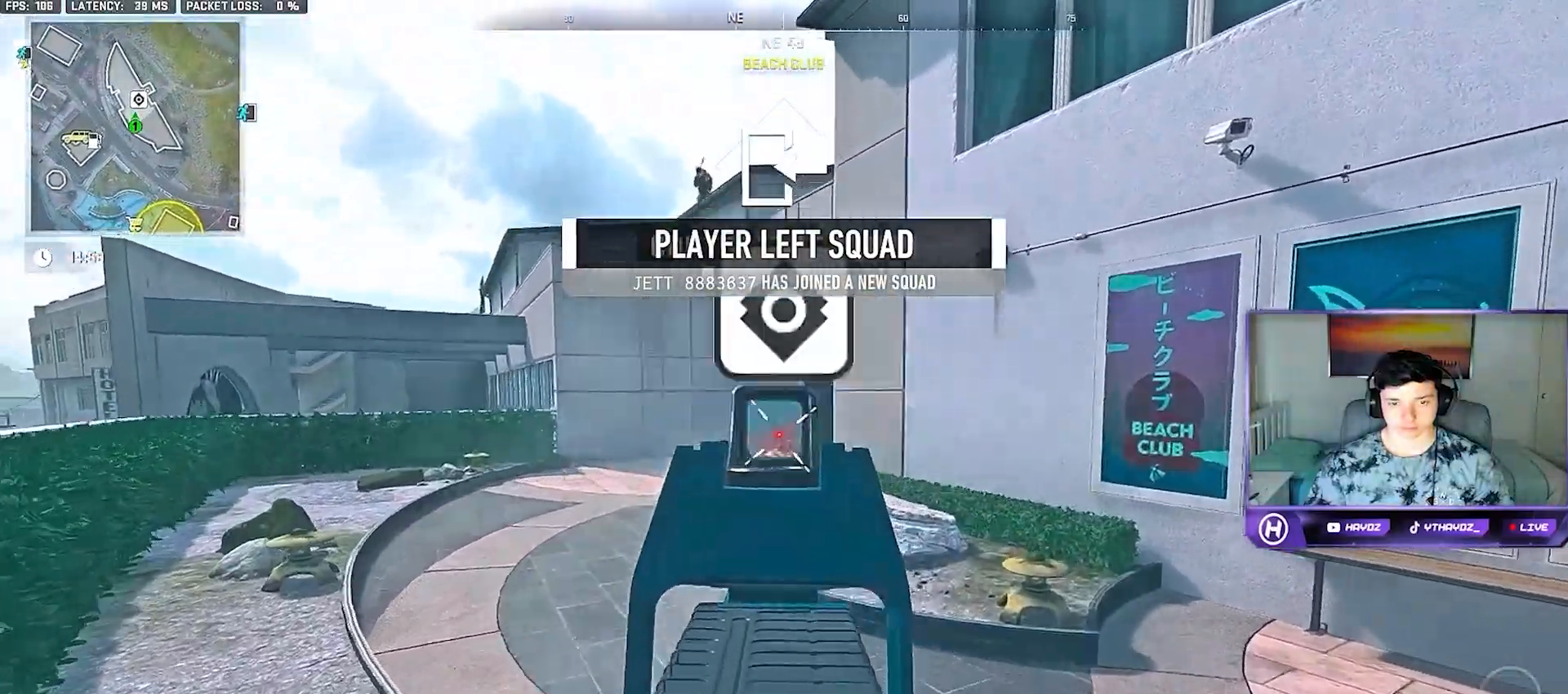
{"dt_ms": 500, "buttons": [], "left_stick": "up-right", "right_stick": "right", "button_events": [[283, "L2", "up"], [350, "R2", "up"]]}
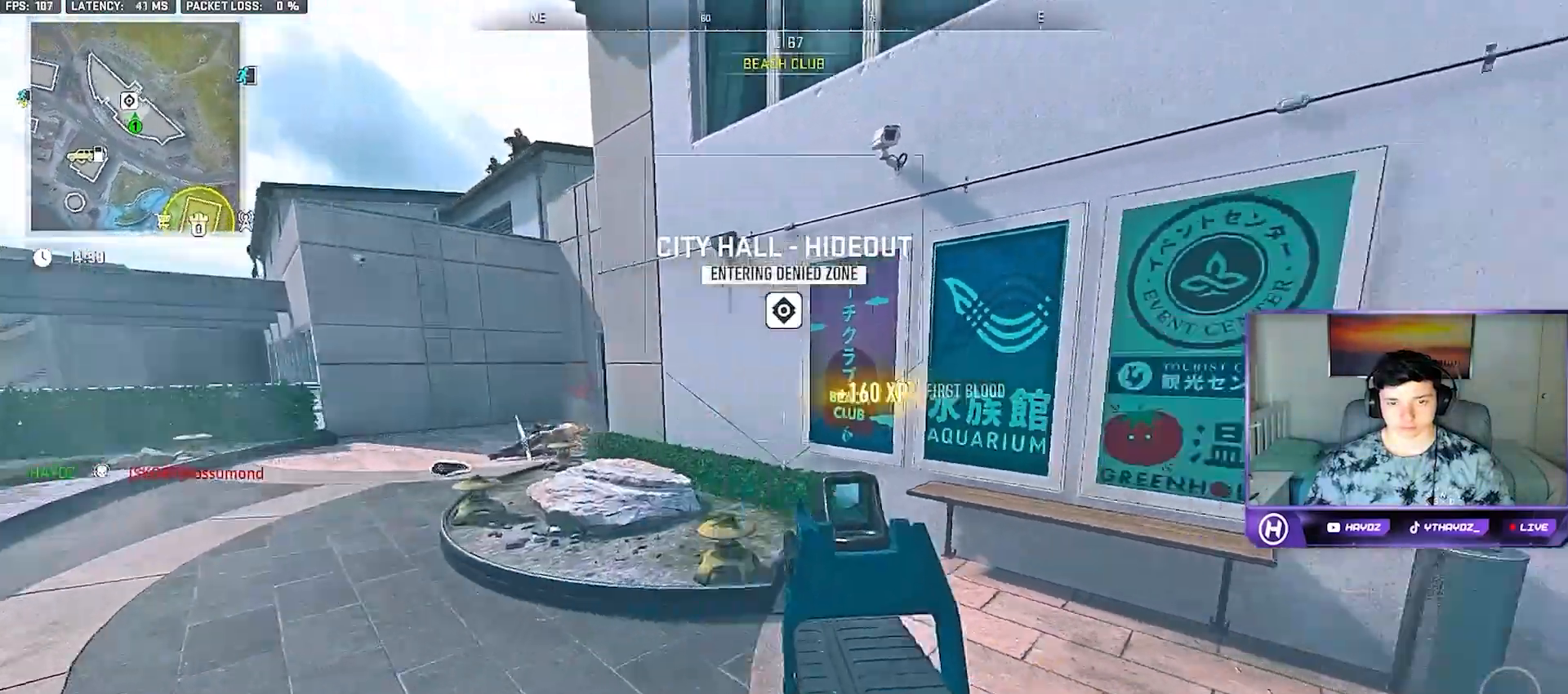
{"dt_ms": 1000, "buttons": ["X"], "left_stick": "up-left", "right_stick": "center", "button_events": [[17, "L3", "down"], [117, "L3", "up"], [250, "L3", "down"], [333, "L3", "up"], [483, "L3", "down"], [567, "L3", "up"], [850, "X", "down"], [933, "X", "up"], [983, "X", "down"]]}